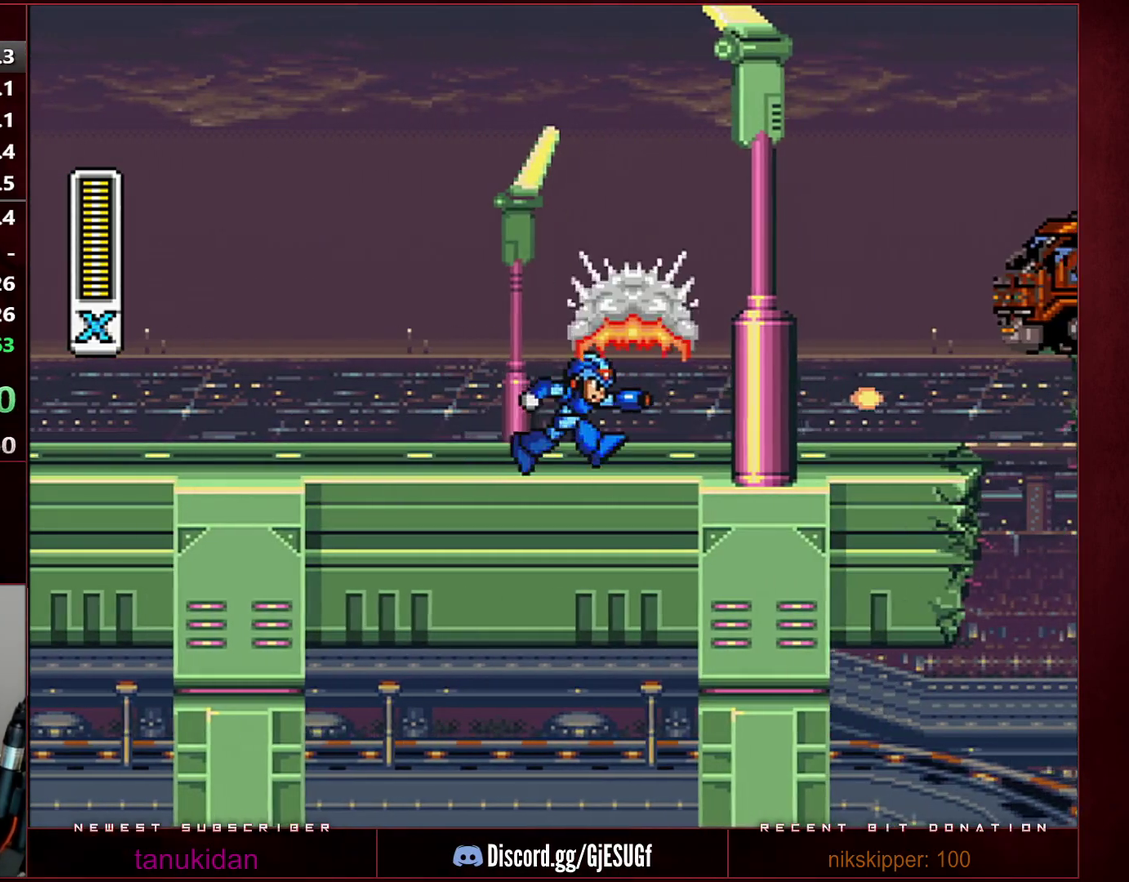
Gameplay with a controller (Nintendo layout); each line is a JSON object with the inputs held at the frame after it. "events" lists button and stick changes between this image and that frame as [ms after this image, input, new state], when the widget could be followed in between. Not read: L3 R3.
{"buttons": ["Y", "DPAD_RIGHT"], "events": [[33, "DPAD_UP", "down"], [100, "X", "up"], [200, "DPAD_UP", "up"]]}
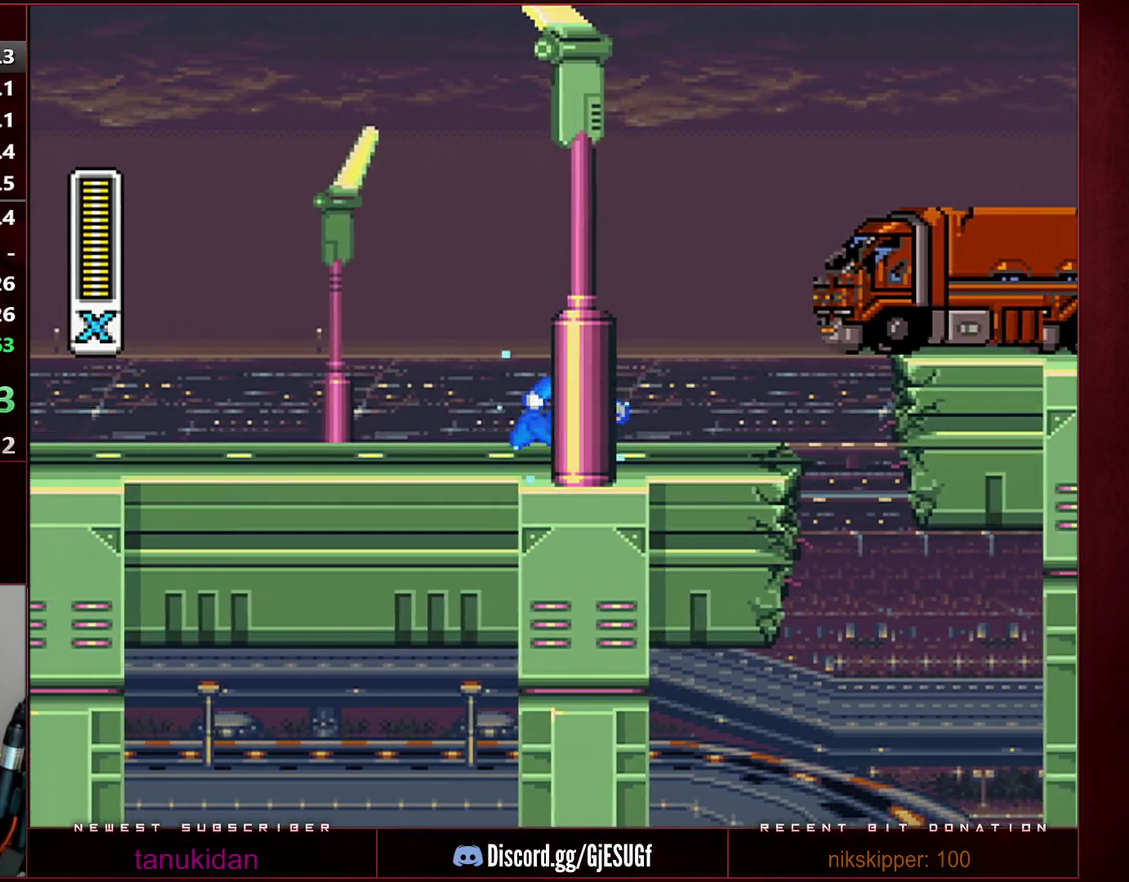
{"buttons": ["Y", "DPAD_RIGHT"], "events": []}
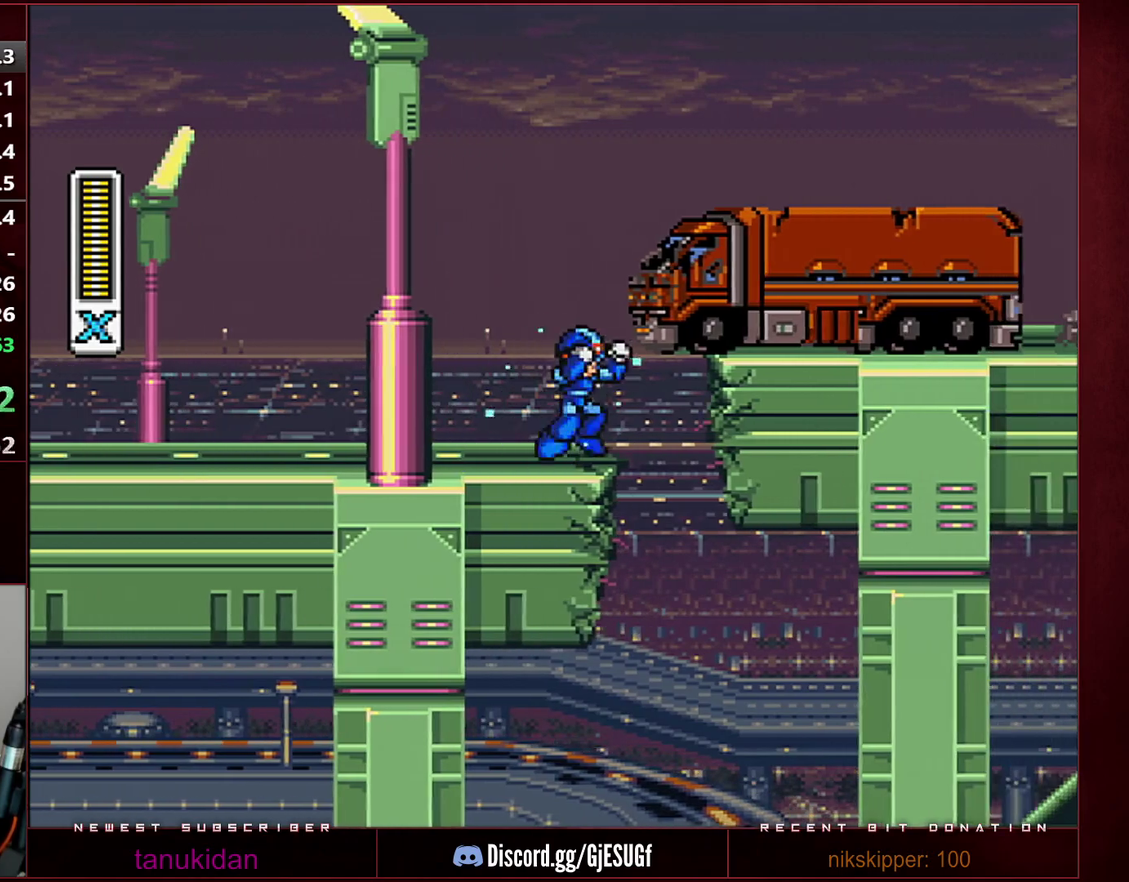
{"buttons": ["B", "Y", "DPAD_RIGHT"], "events": [[33, "B", "down"]]}
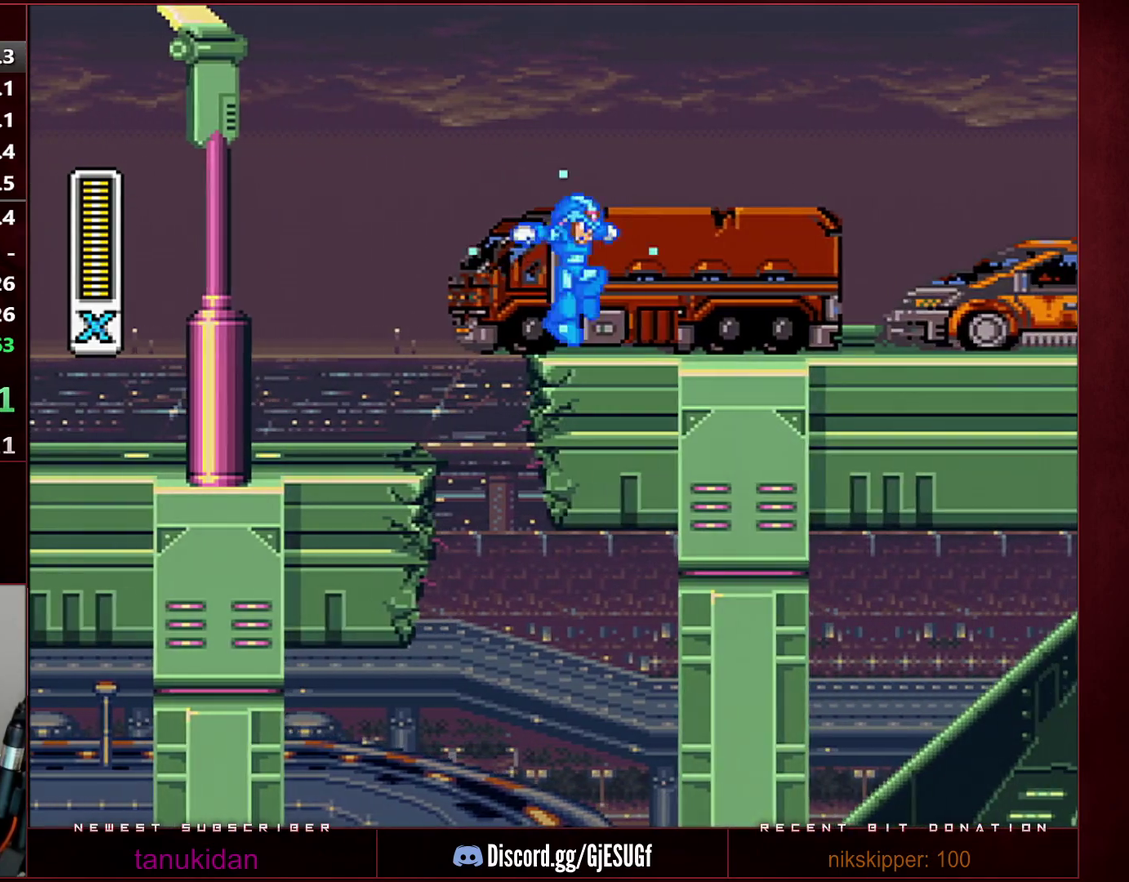
{"buttons": ["Y", "DPAD_RIGHT"], "events": [[100, "B", "up"]]}
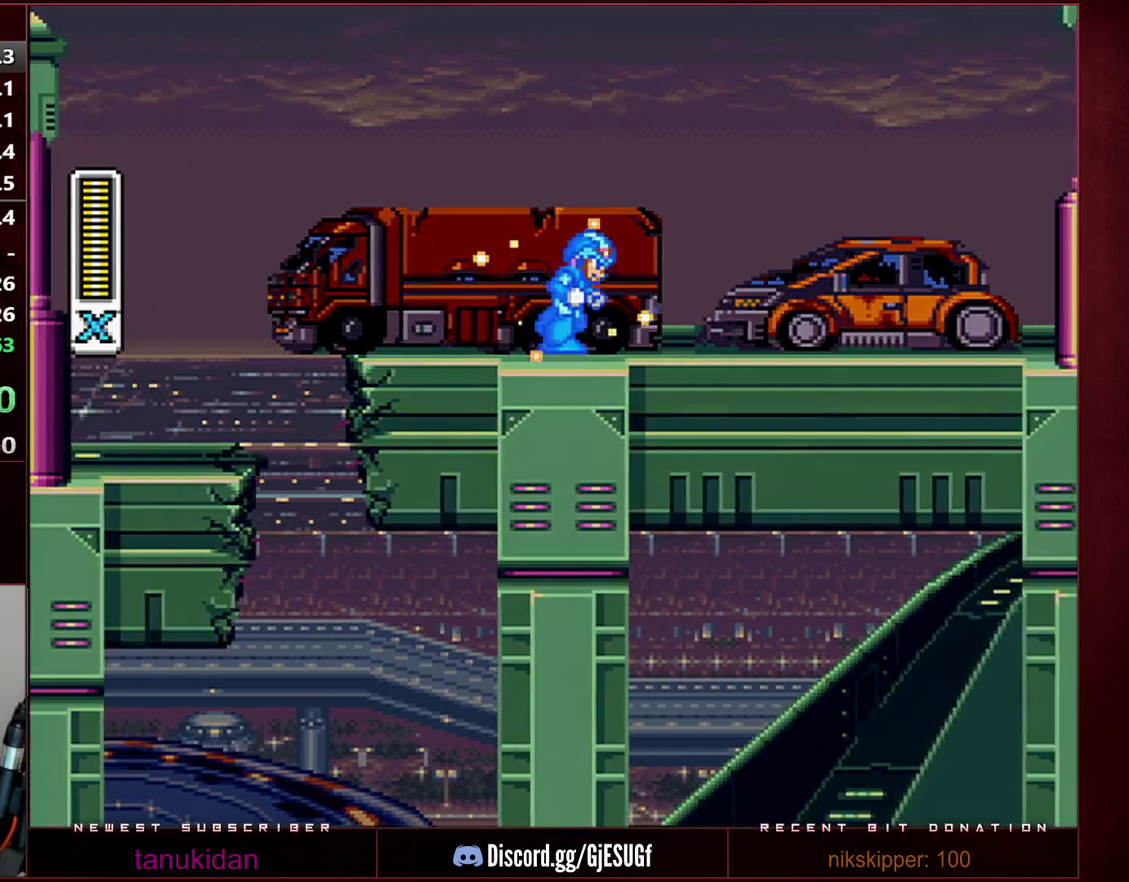
{"buttons": ["Y", "DPAD_RIGHT"], "events": []}
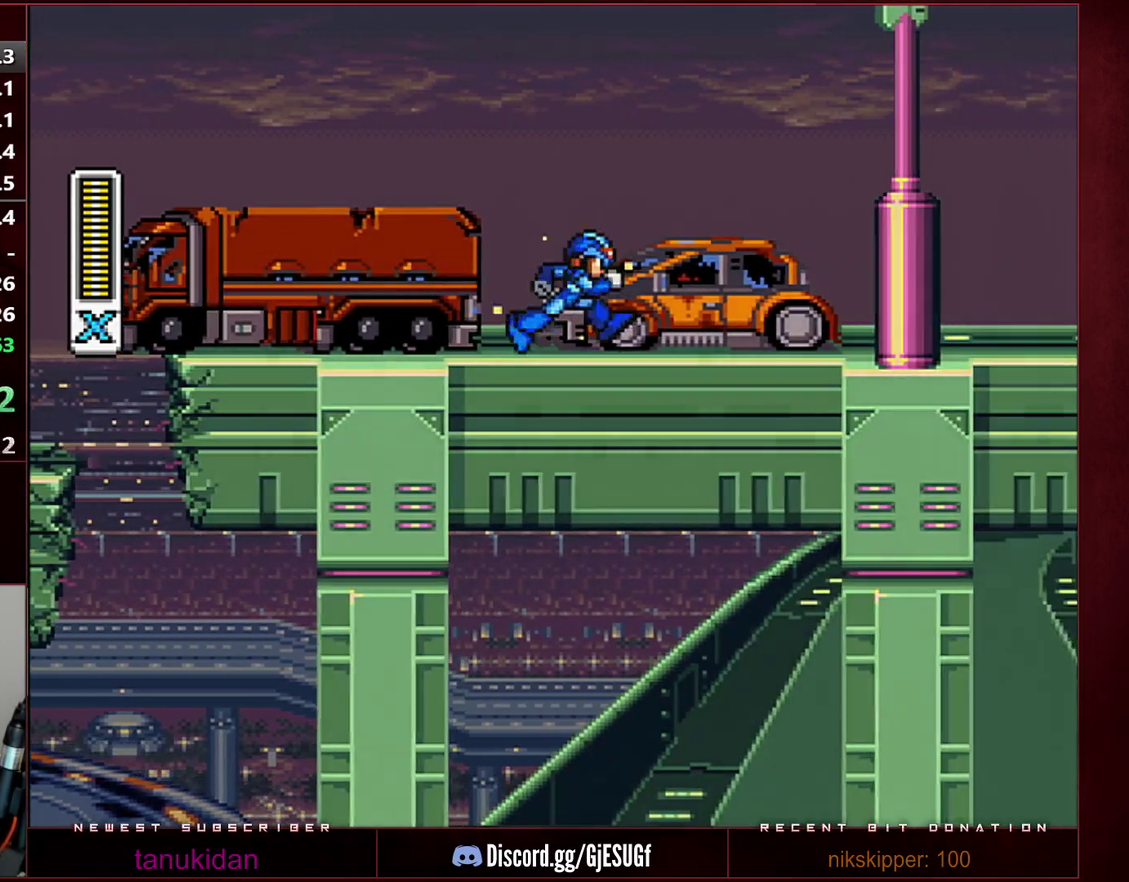
{"buttons": ["Y", "DPAD_RIGHT"], "events": []}
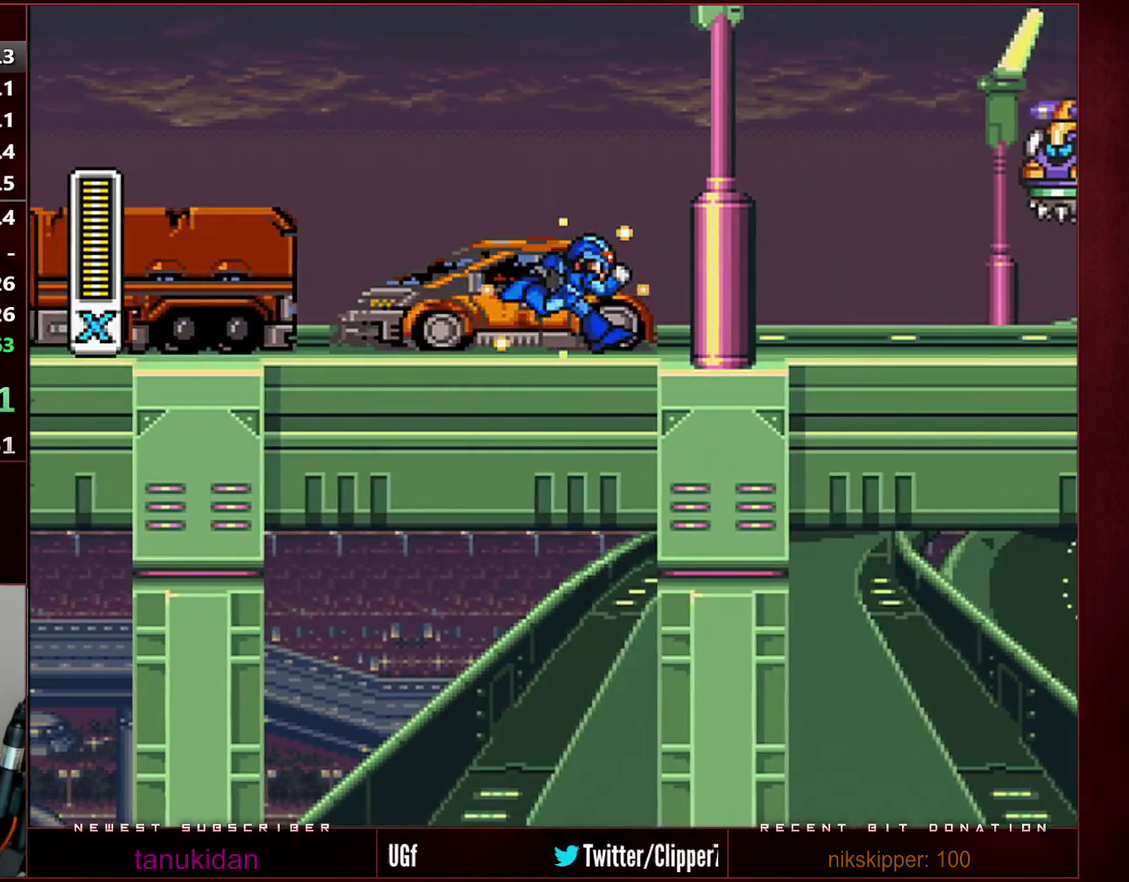
{"buttons": ["Y", "DPAD_RIGHT"], "events": []}
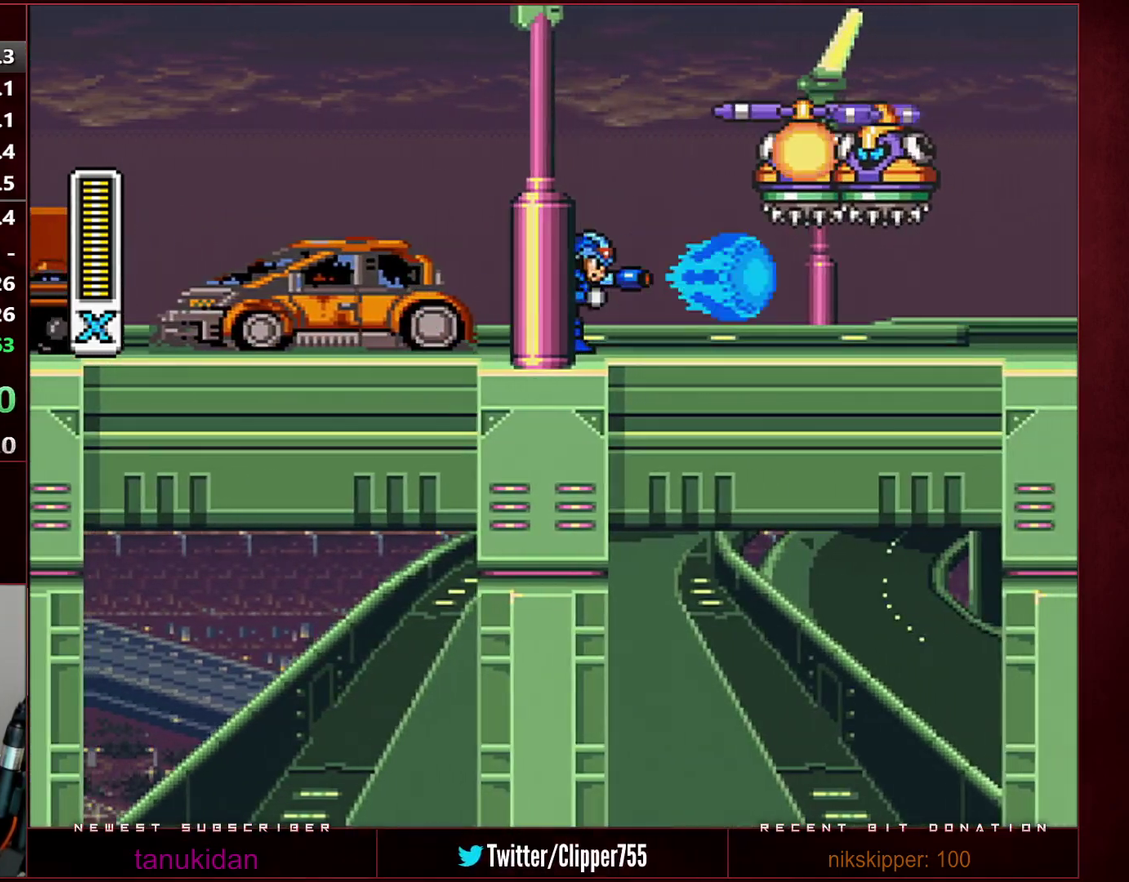
{"buttons": ["Y", "DPAD_RIGHT"], "events": []}
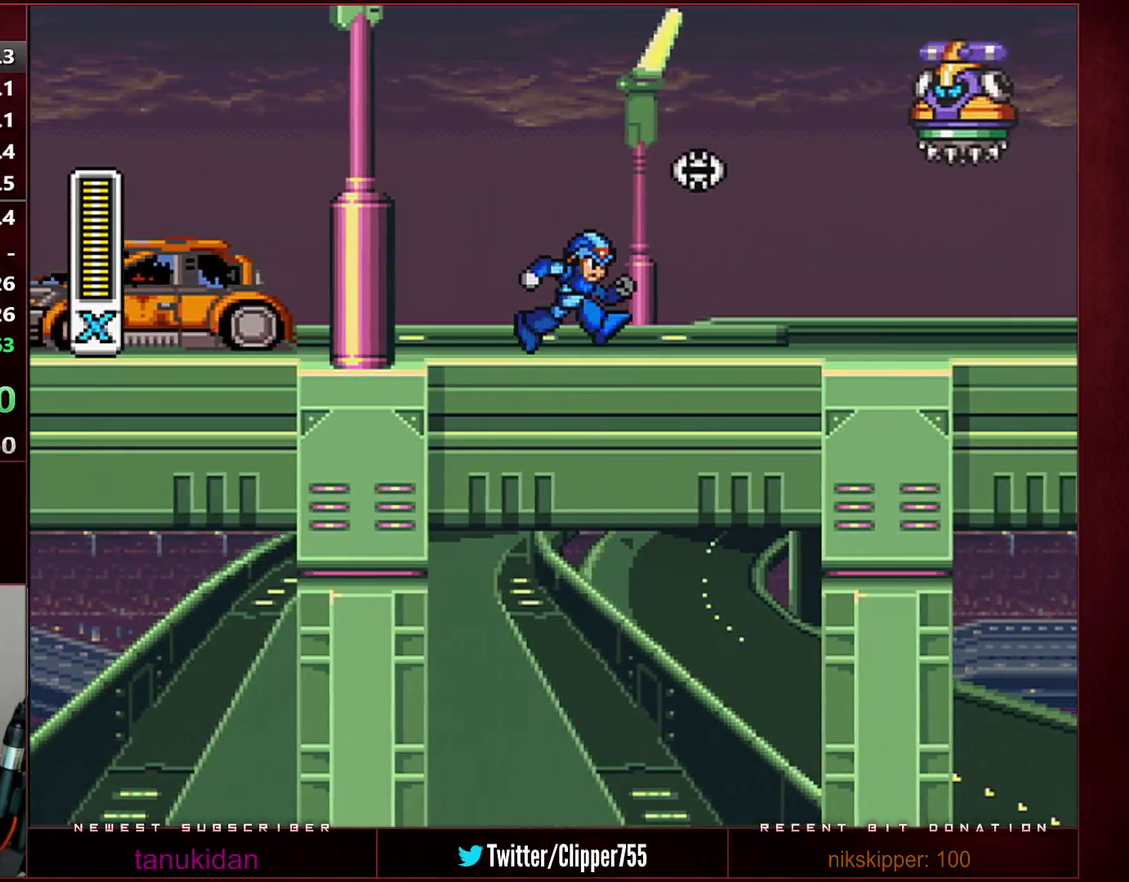
{"buttons": ["Y", "DPAD_RIGHT"], "events": []}
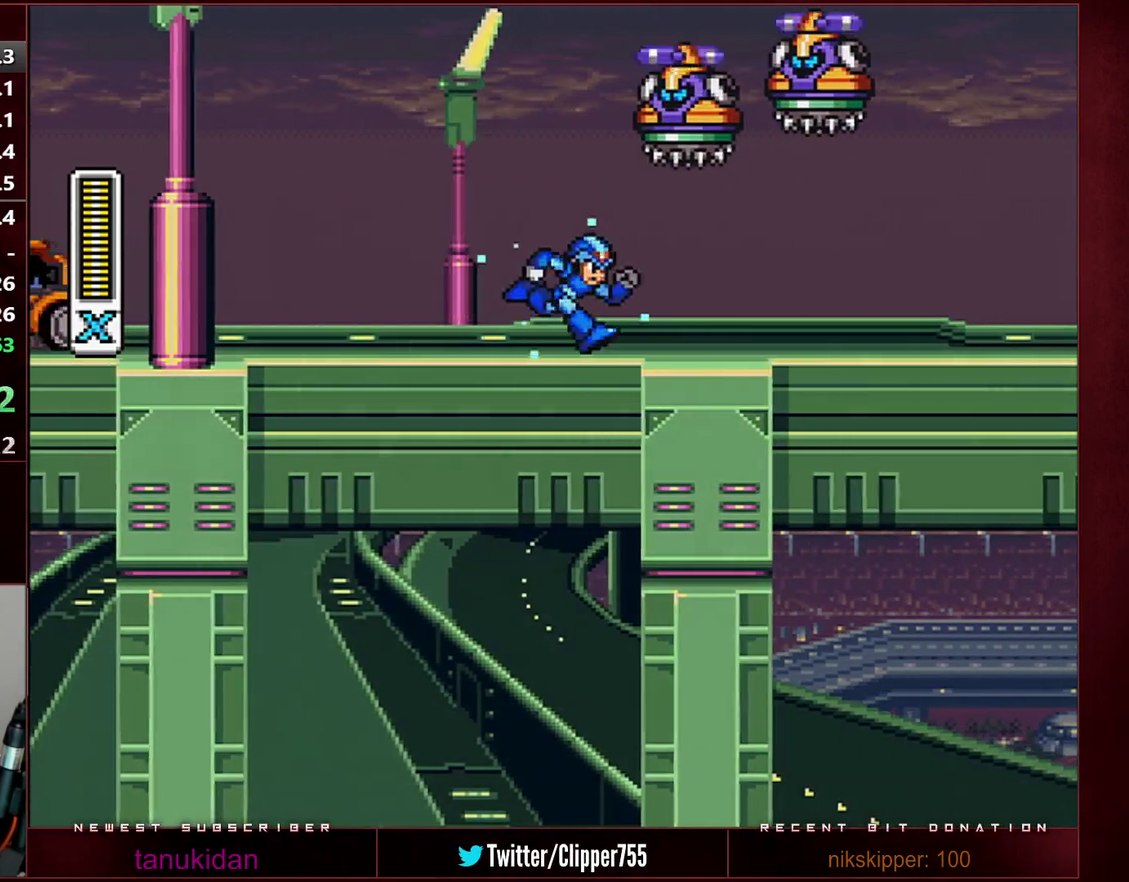
{"buttons": ["Y", "DPAD_RIGHT"], "events": []}
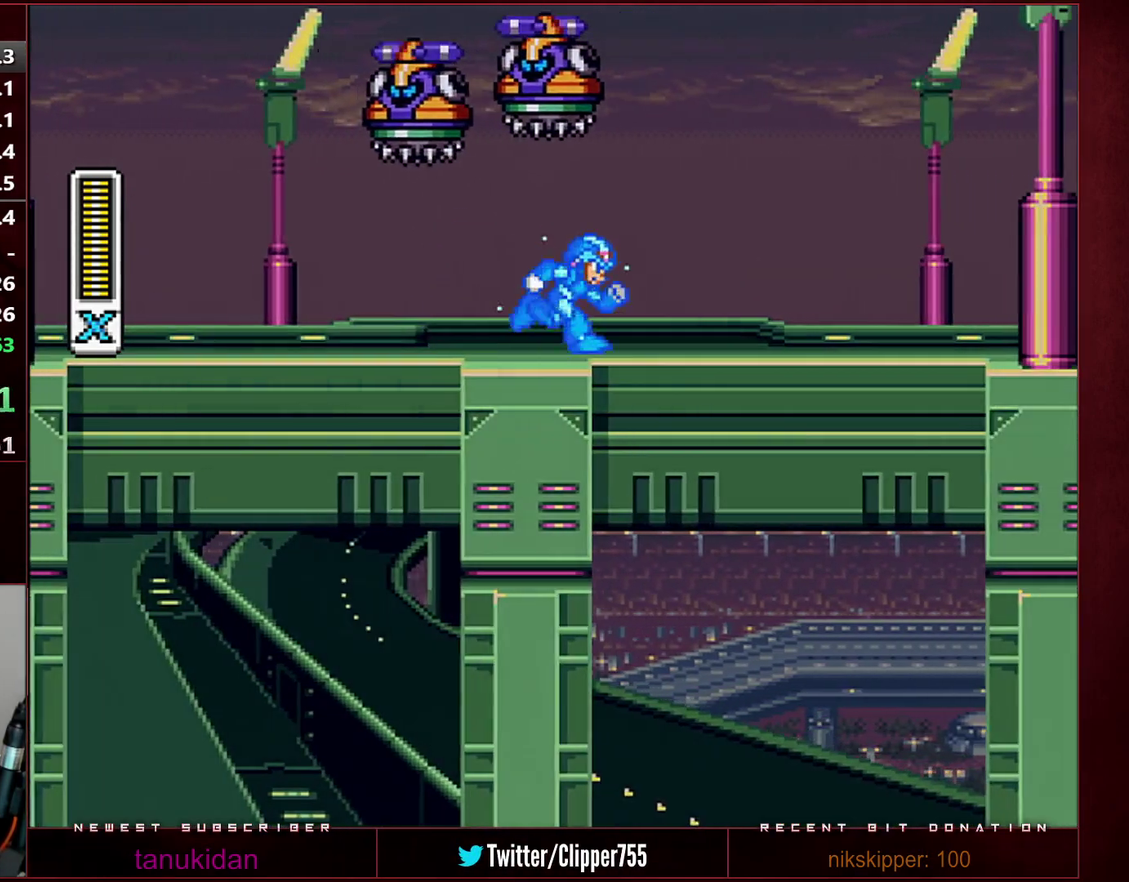
{"buttons": ["Y", "DPAD_RIGHT"], "events": []}
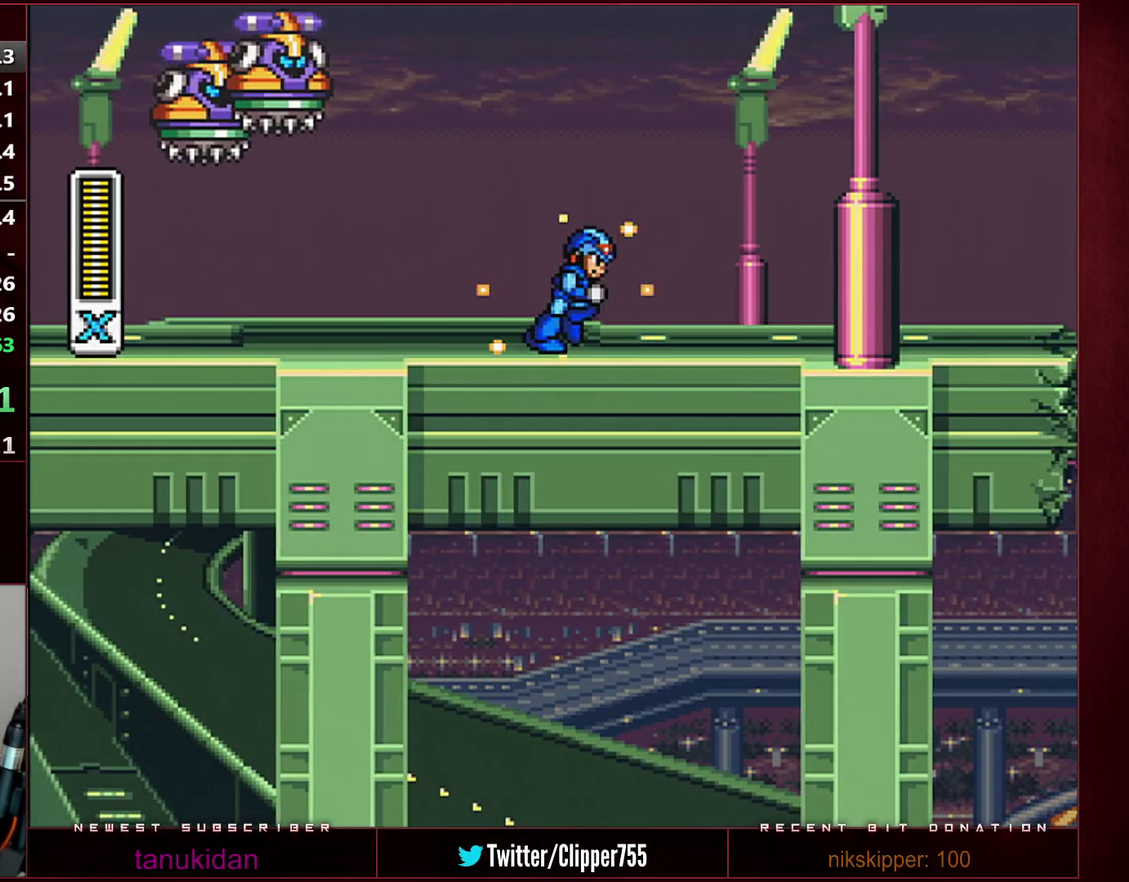
{"buttons": ["Y", "DPAD_RIGHT"], "events": []}
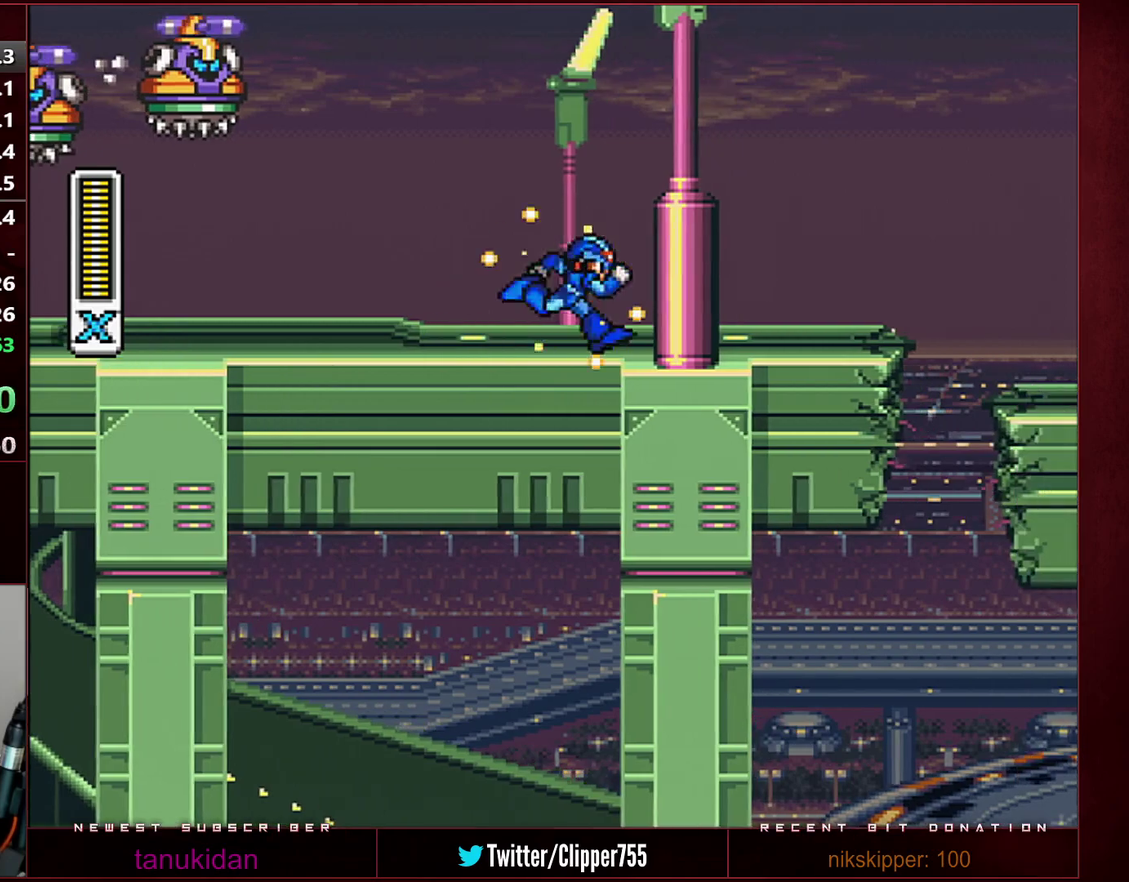
{"buttons": ["Y", "DPAD_RIGHT"], "events": []}
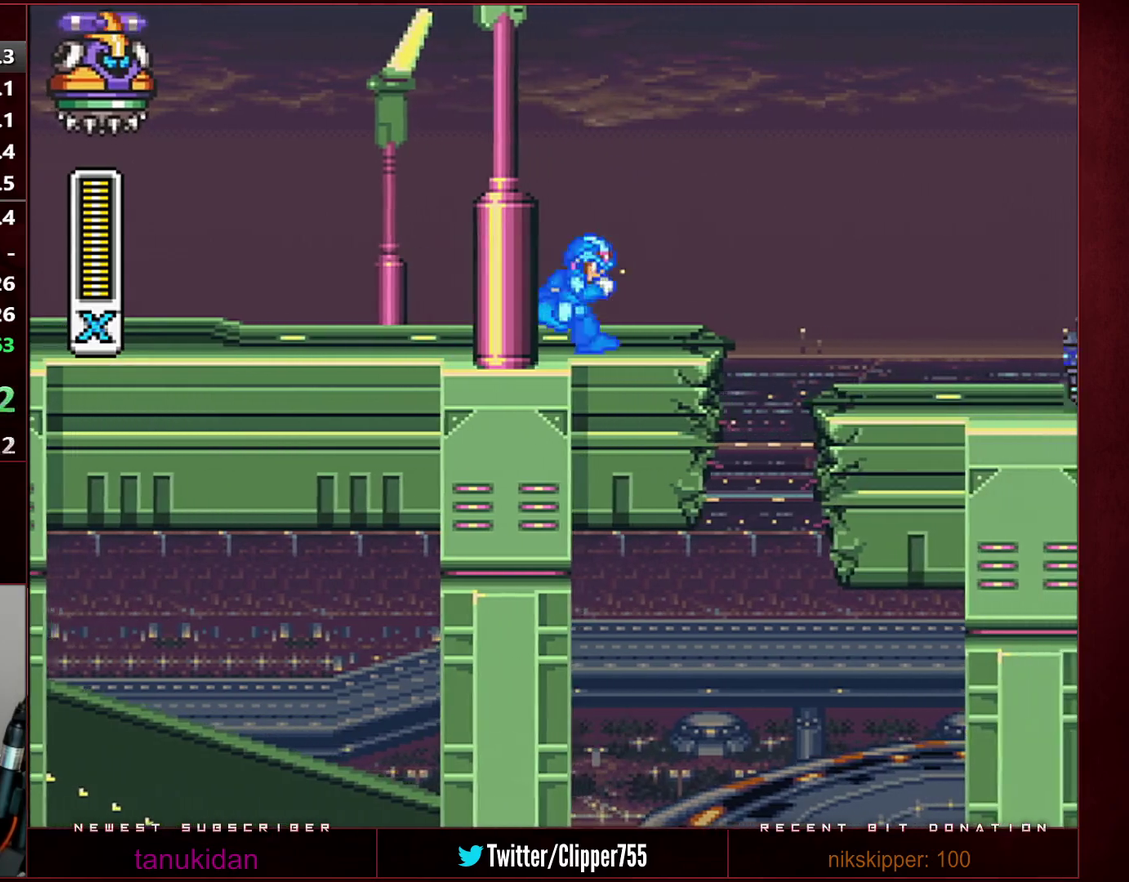
{"buttons": ["B", "Y", "DPAD_RIGHT"], "events": [[450, "B", "down"]]}
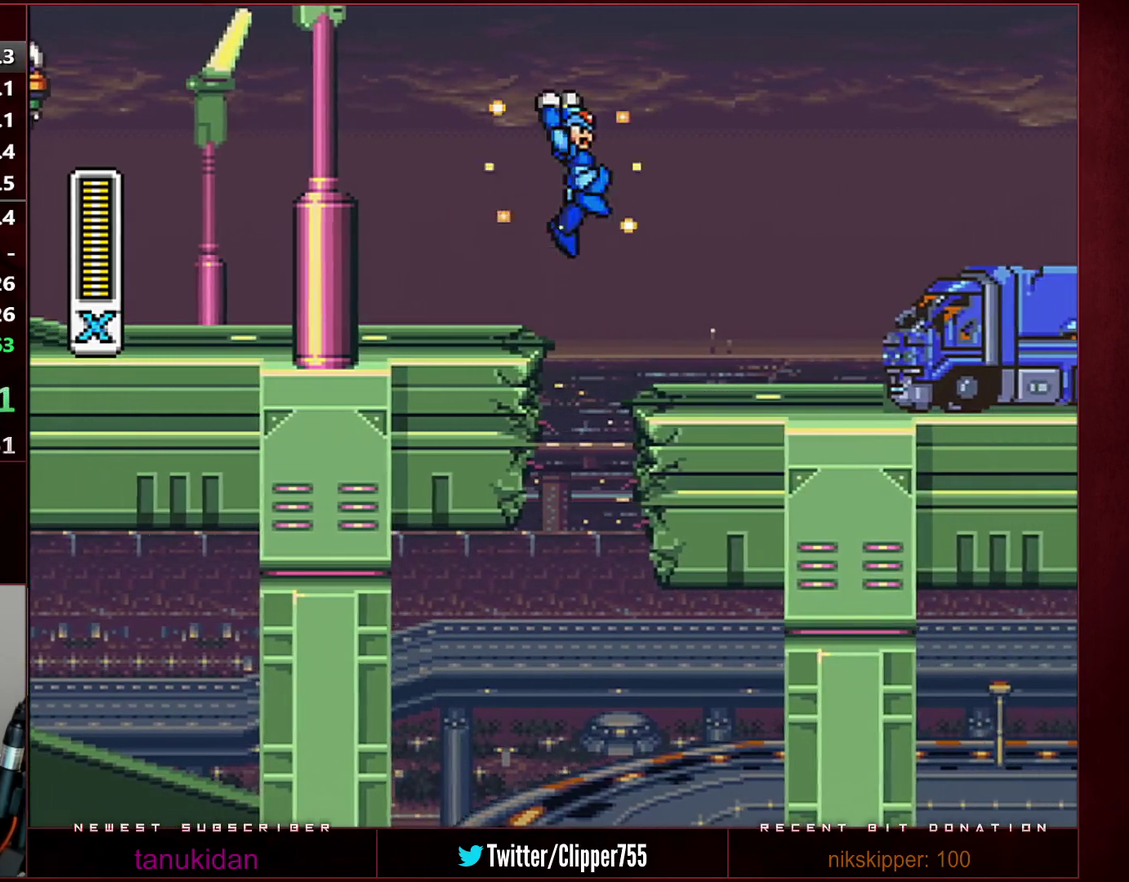
{"buttons": ["DPAD_RIGHT"], "events": [[200, "B", "up"], [450, "Y", "up"]]}
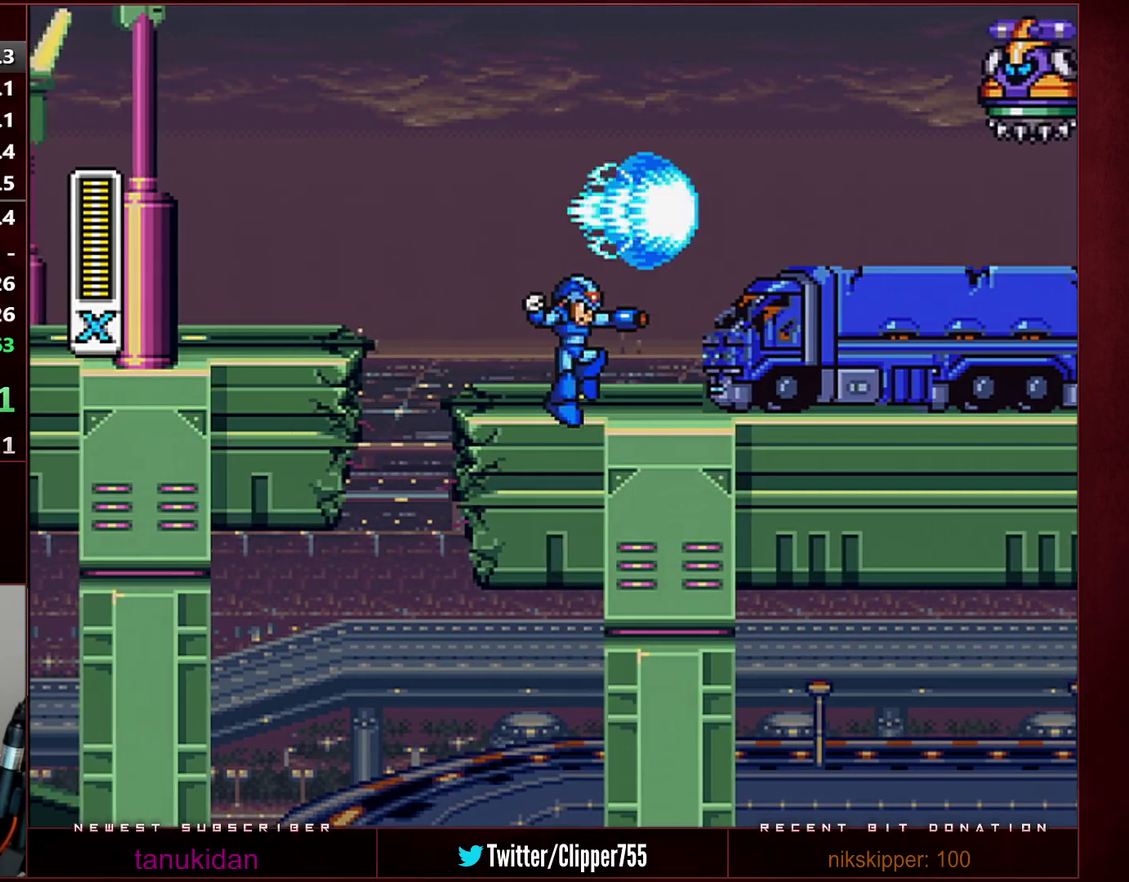
{"buttons": ["DPAD_RIGHT"], "events": []}
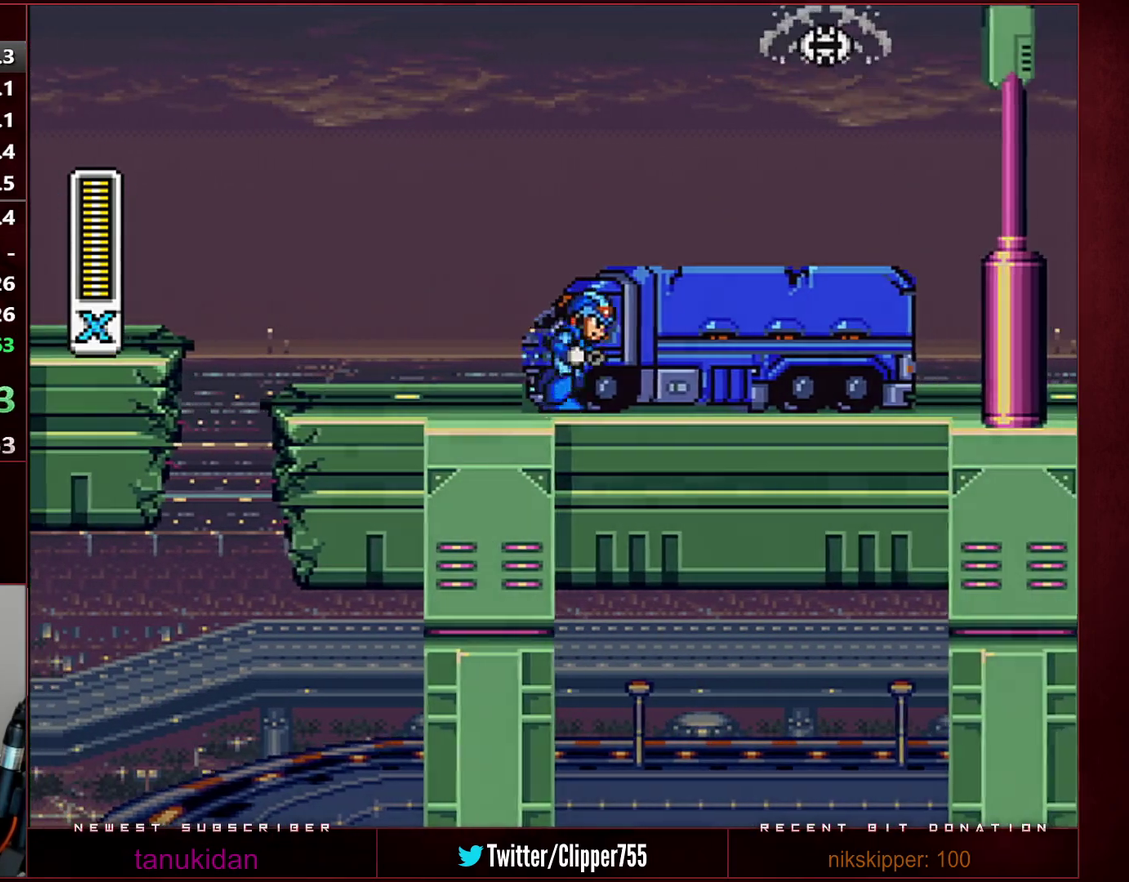
{"buttons": ["DPAD_RIGHT"], "events": []}
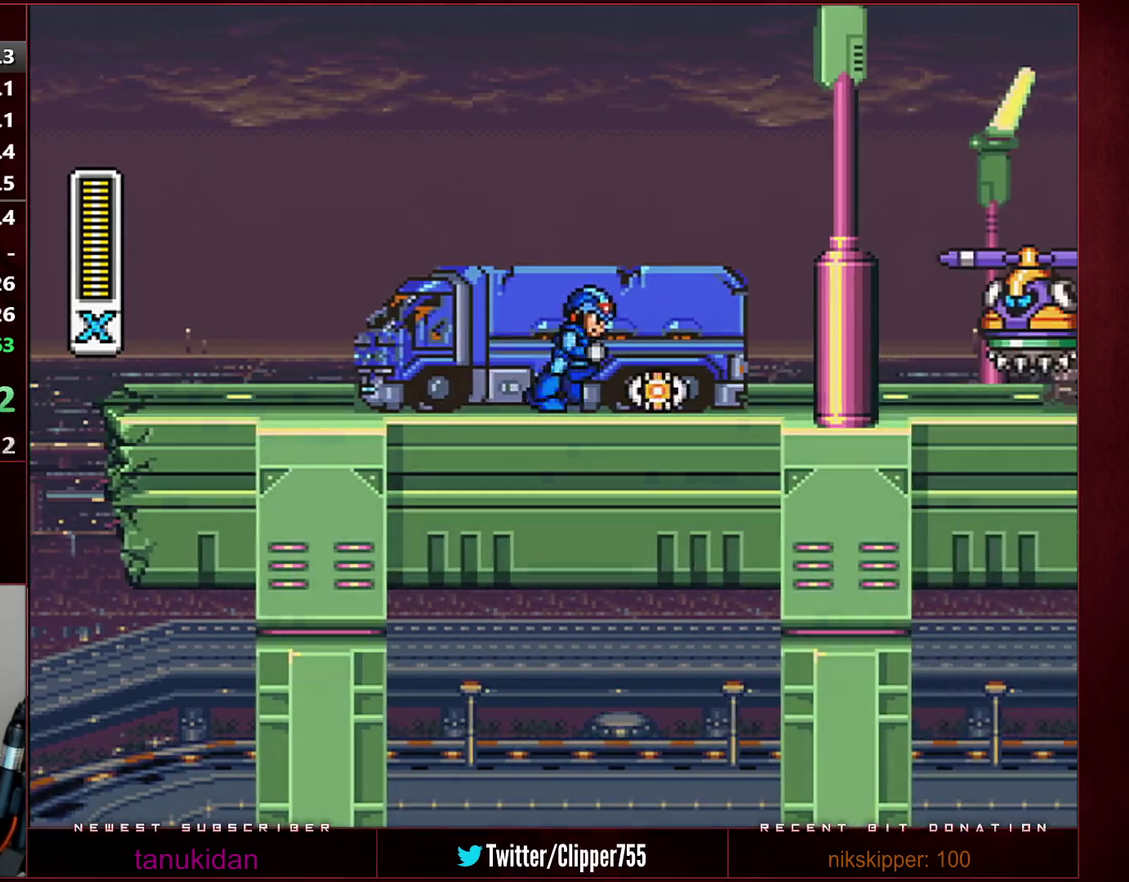
{"buttons": ["DPAD_RIGHT"], "events": []}
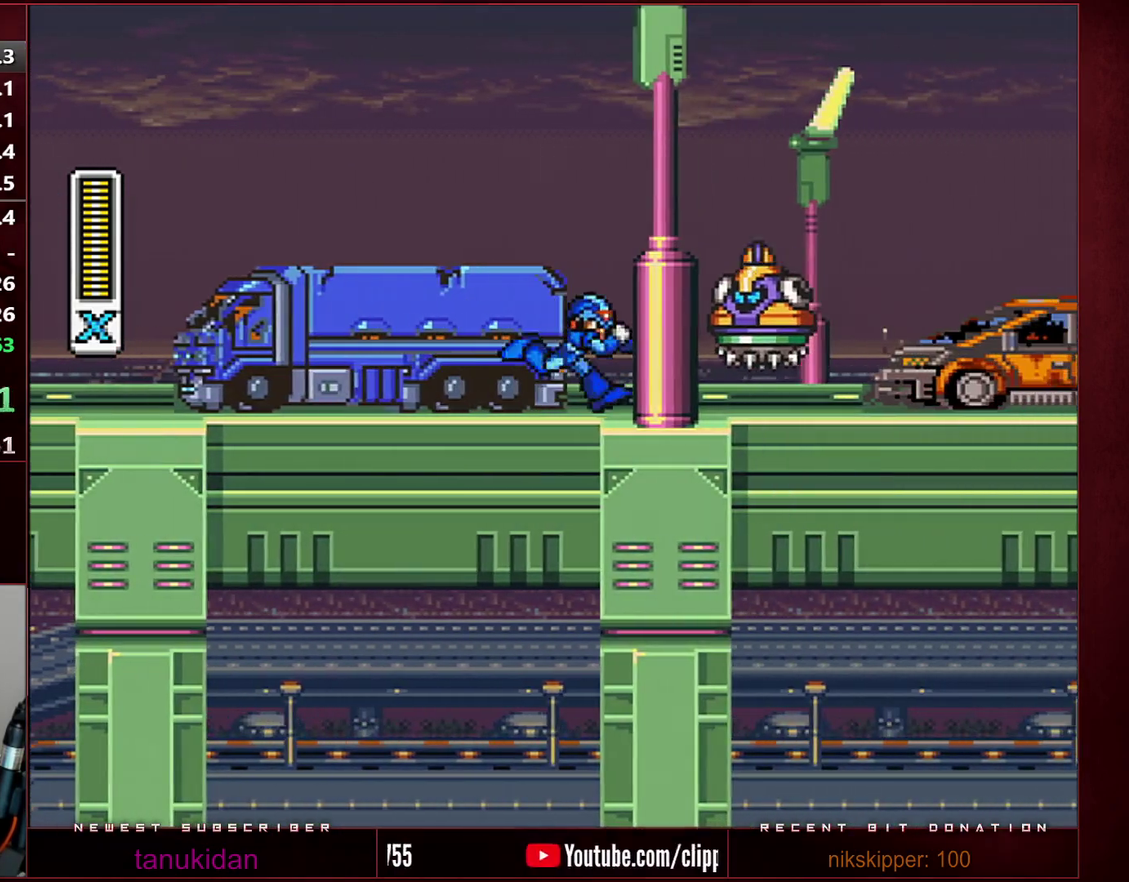
{"buttons": ["B", "Y", "DPAD_RIGHT"], "events": [[33, "Y", "down"], [67, "B", "down"]]}
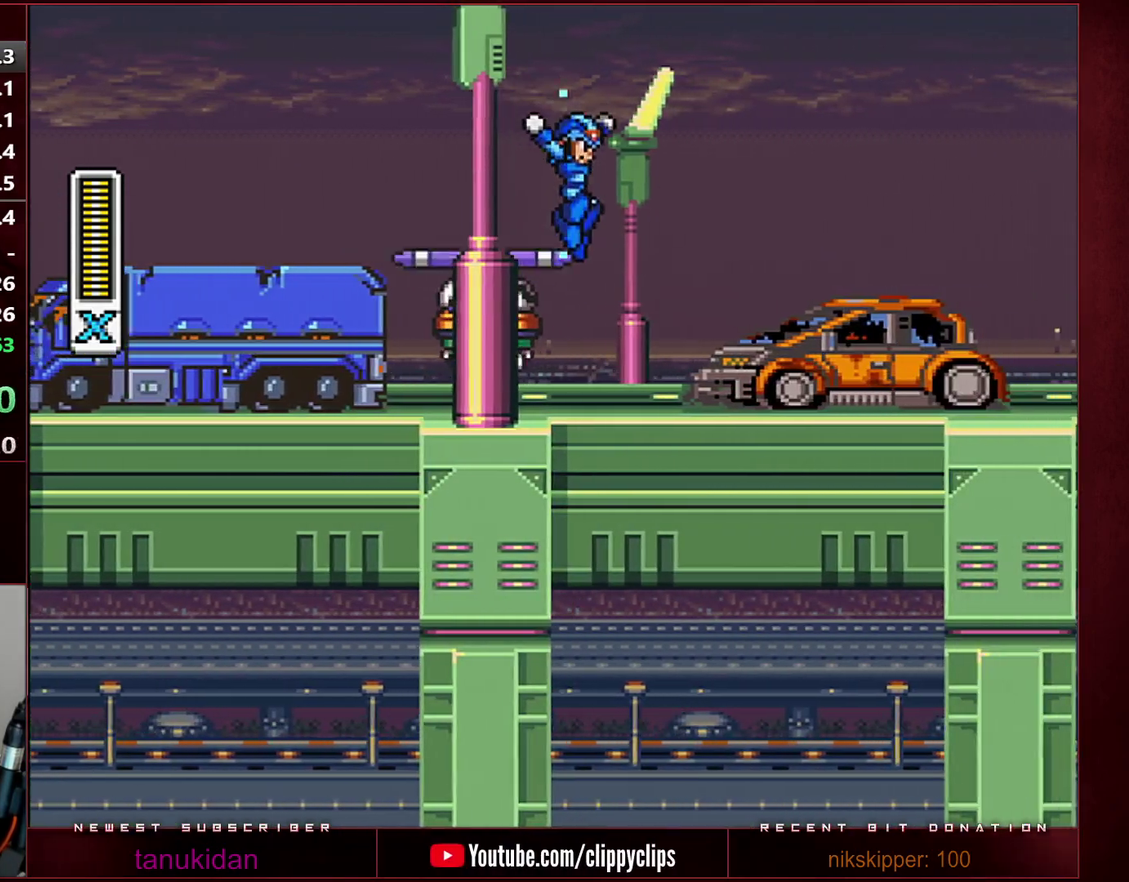
{"buttons": ["Y", "DPAD_RIGHT"], "events": [[250, "B", "up"]]}
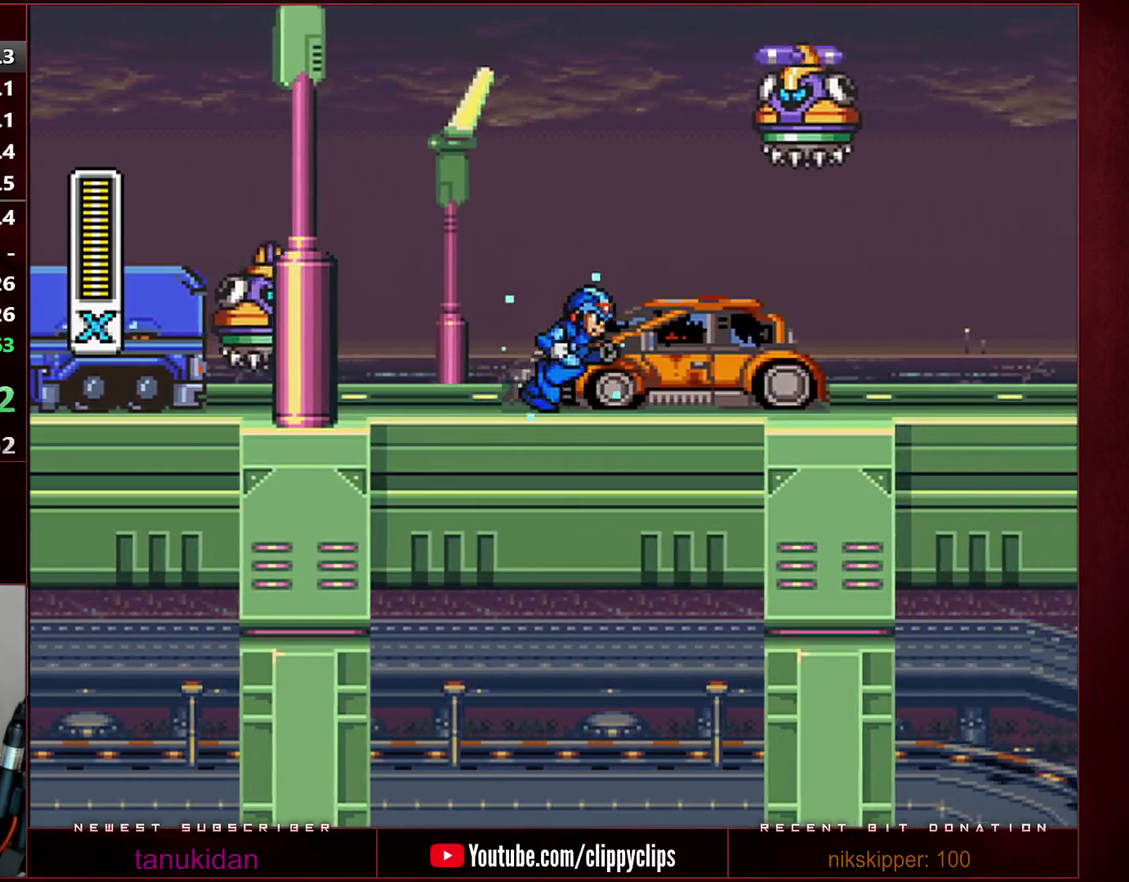
{"buttons": ["Y", "DPAD_RIGHT"], "events": []}
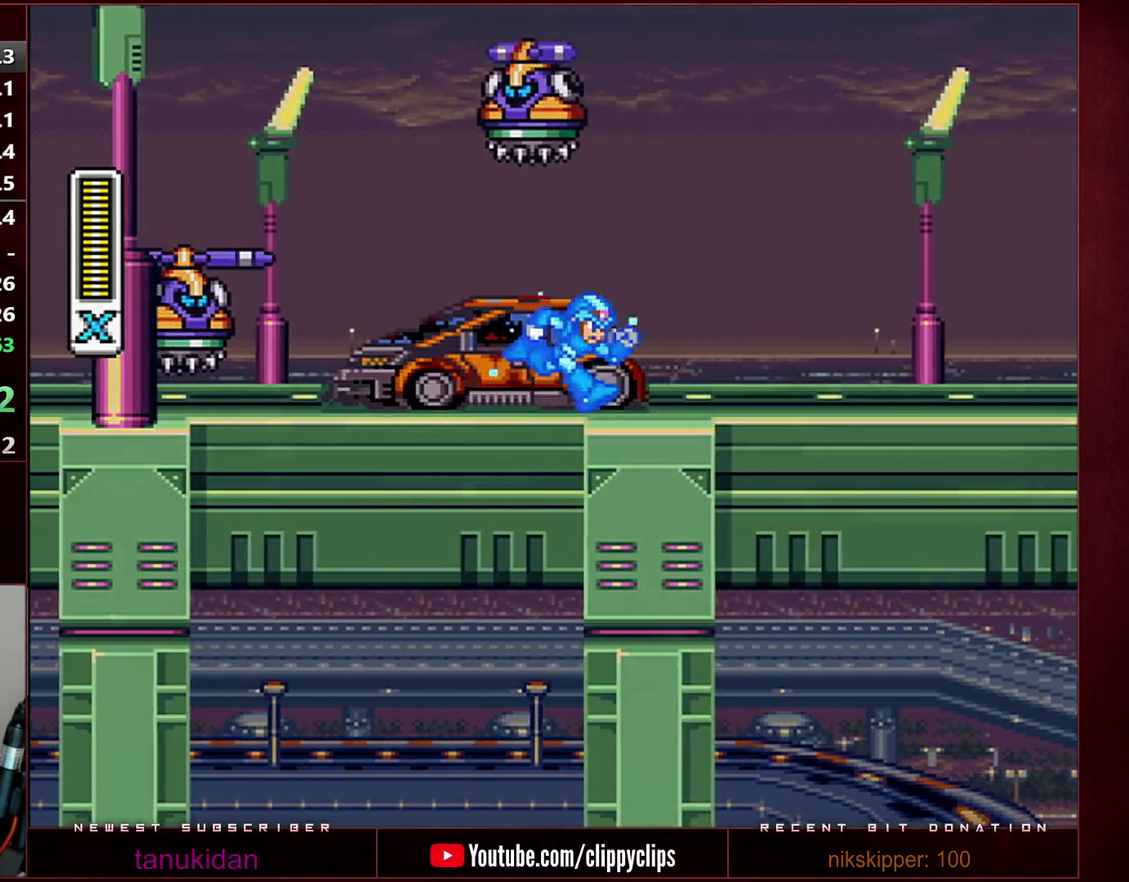
{"buttons": ["Y", "DPAD_RIGHT"], "events": []}
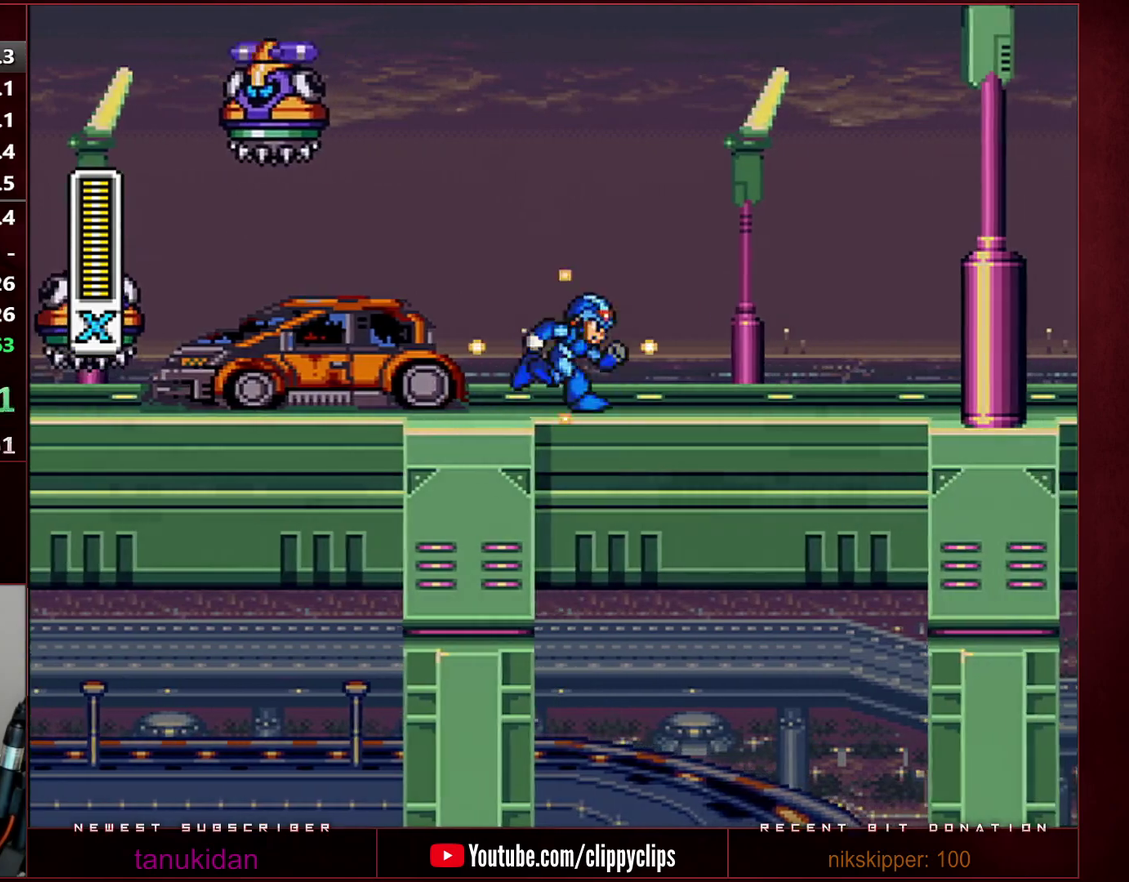
{"buttons": ["Y", "DPAD_RIGHT"], "events": []}
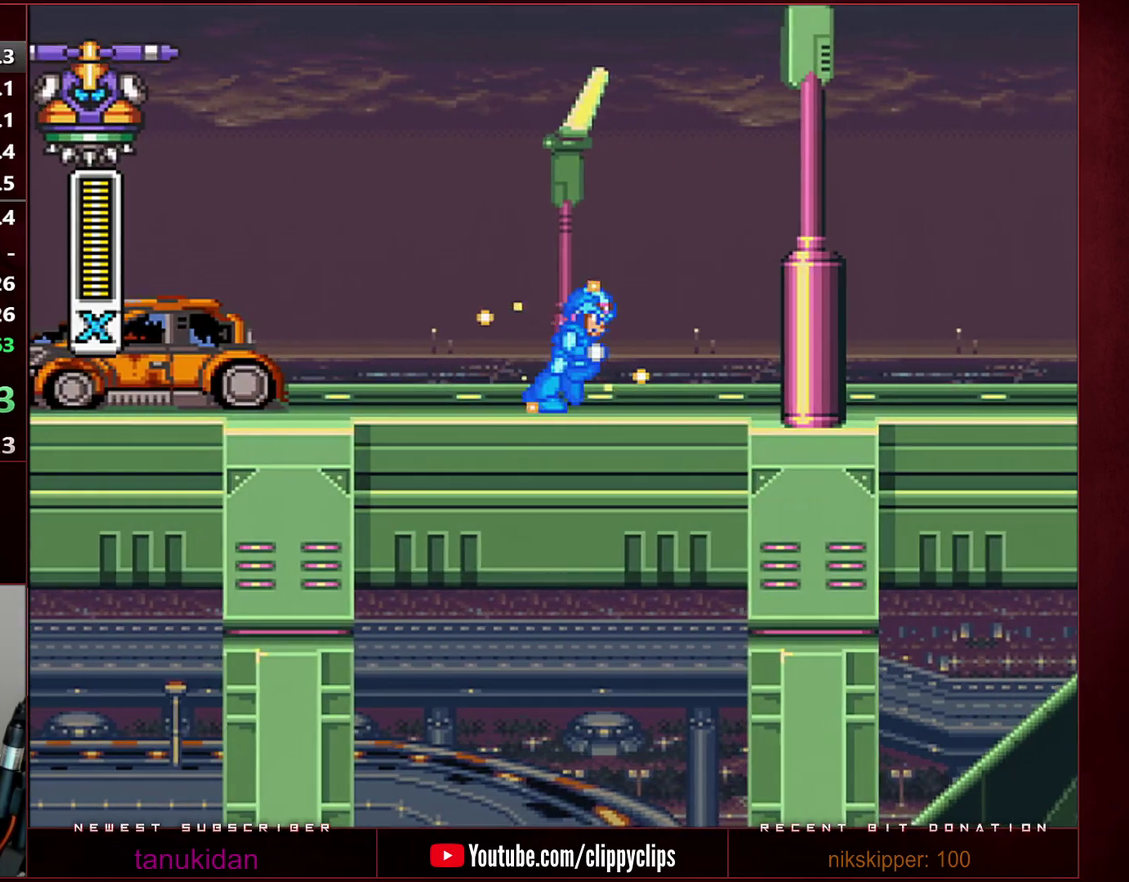
{"buttons": ["X", "DPAD_UP", "DPAD_RIGHT"], "events": [[317, "Y", "up"], [383, "DPAD_UP", "down"], [483, "X", "down"]]}
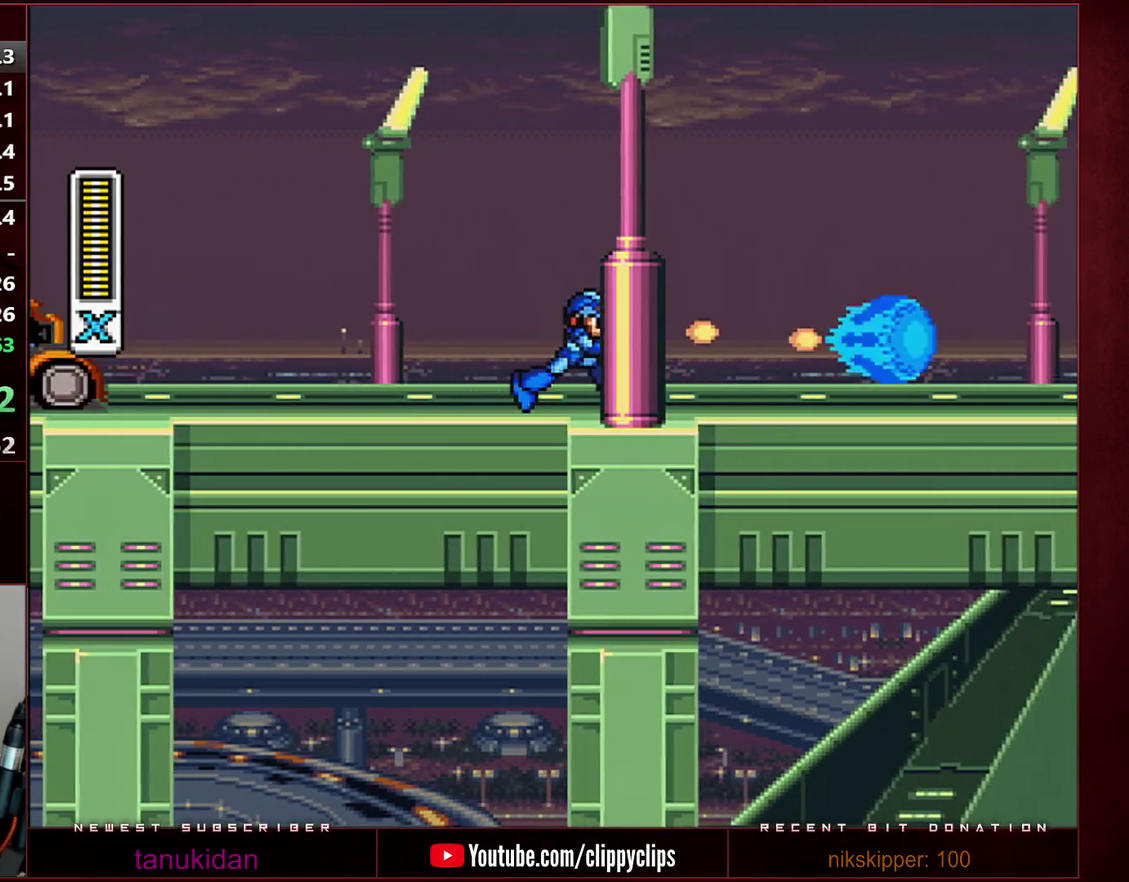
{"buttons": ["X", "DPAD_UP", "DPAD_RIGHT"], "events": [[67, "DPAD_UP", "up"], [100, "Y", "down"], [133, "Y", "up"], [167, "Y", "down"], [217, "Y", "up"], [250, "Y", "down"], [283, "DPAD_UP", "down"], [317, "Y", "up"], [350, "Y", "down"], [417, "Y", "up"], [450, "Y", "down"], [500, "Y", "up"]]}
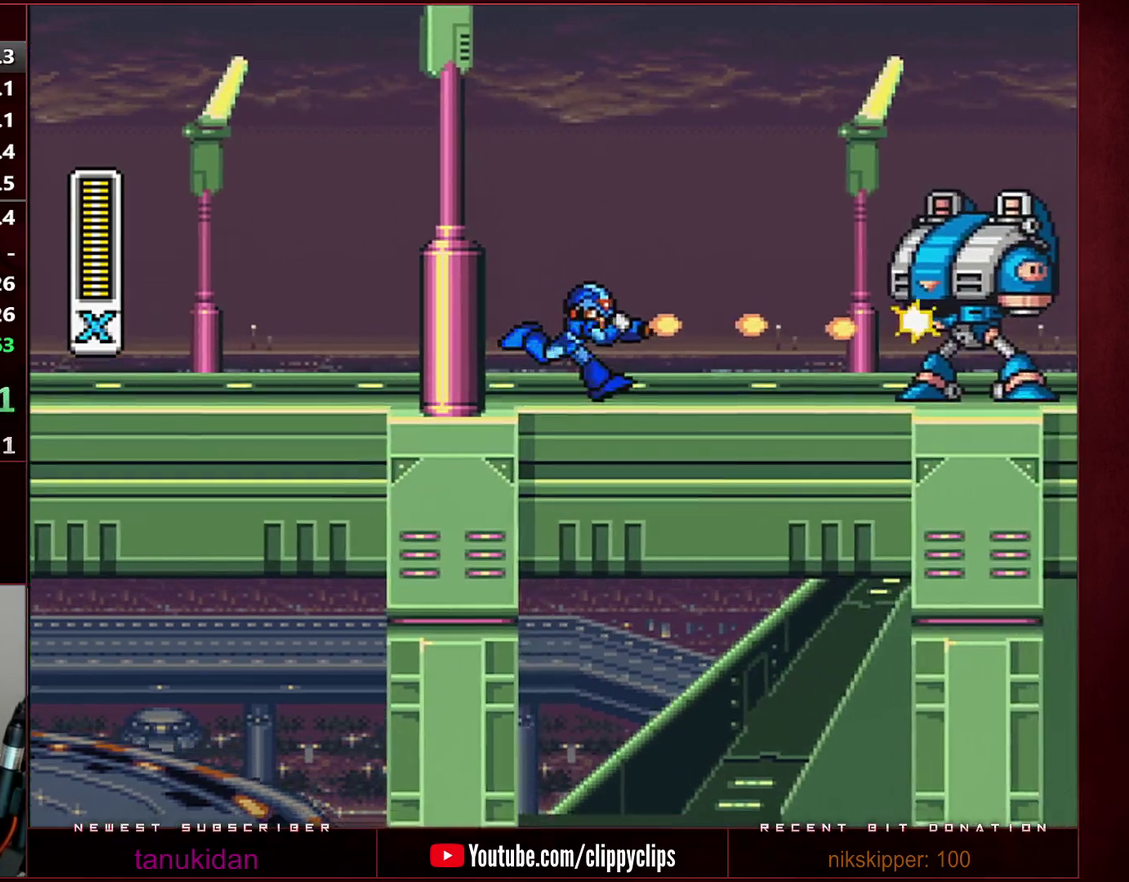
{"buttons": ["X", "DPAD_UP", "DPAD_RIGHT"], "events": [[33, "Y", "down"], [133, "Y", "up"], [250, "Y", "down"], [283, "Y", "up"], [317, "Y", "down"], [350, "Y", "up"], [417, "Y", "down"], [450, "Y", "up"]]}
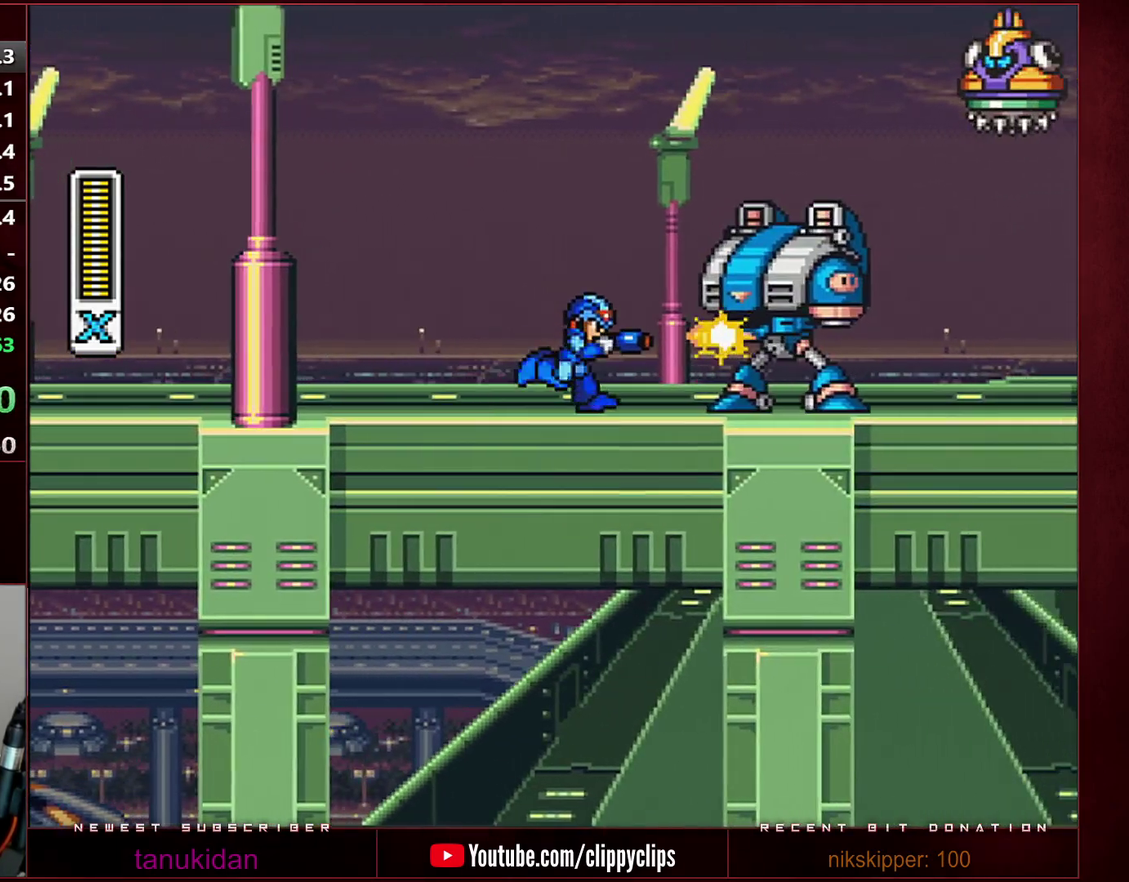
{"buttons": ["B", "DPAD_UP", "DPAD_RIGHT"], "events": [[283, "X", "up"], [283, "Y", "down"], [350, "B", "down"], [350, "Y", "up"]]}
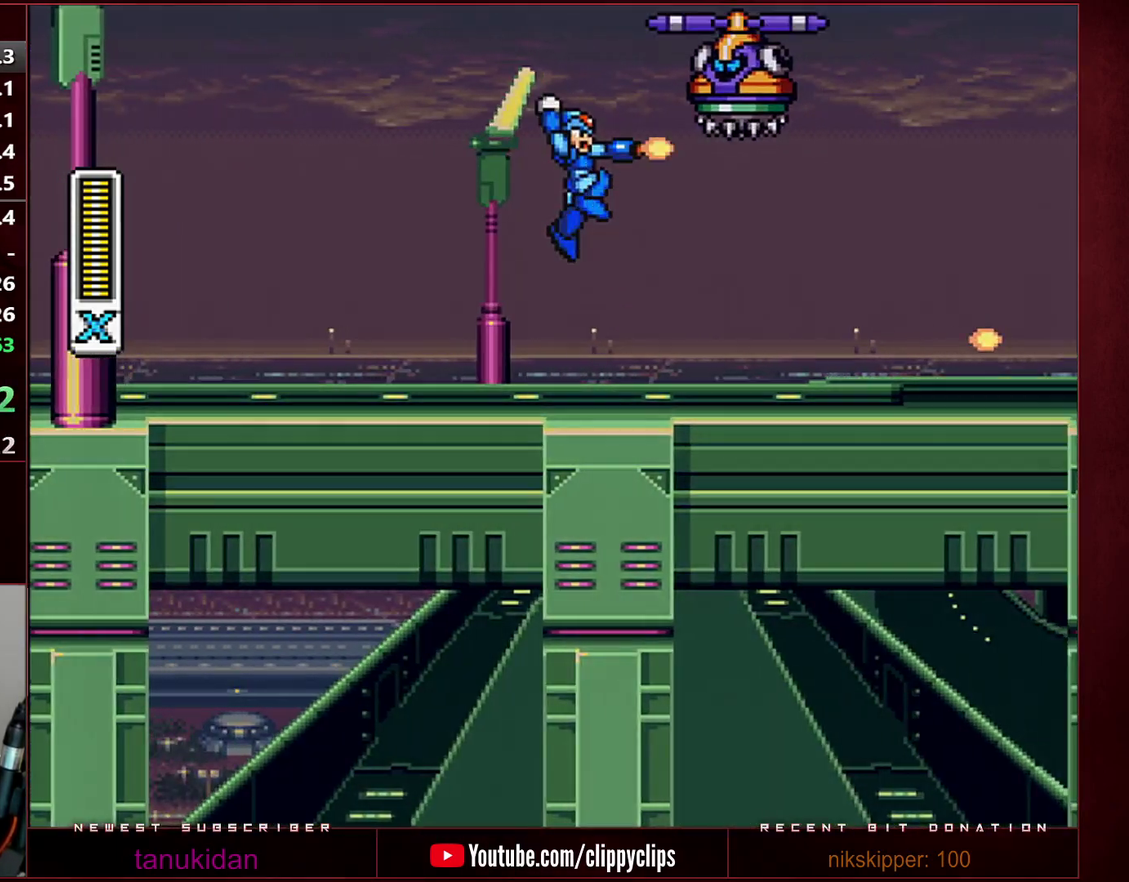
{"buttons": ["Y", "DPAD_RIGHT"], "events": [[67, "B", "up"], [100, "Y", "down"], [133, "DPAD_UP", "up"]]}
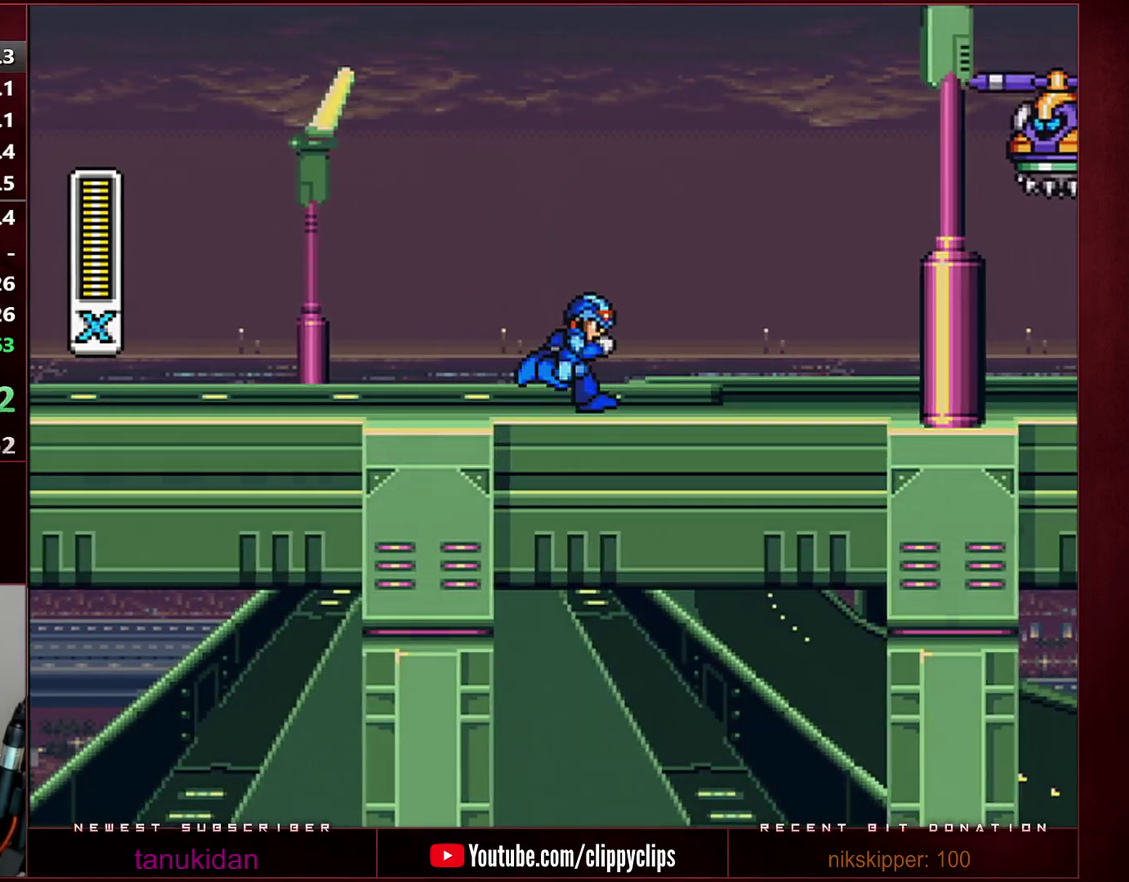
{"buttons": ["B", "Y", "DPAD_RIGHT"], "events": [[483, "B", "down"]]}
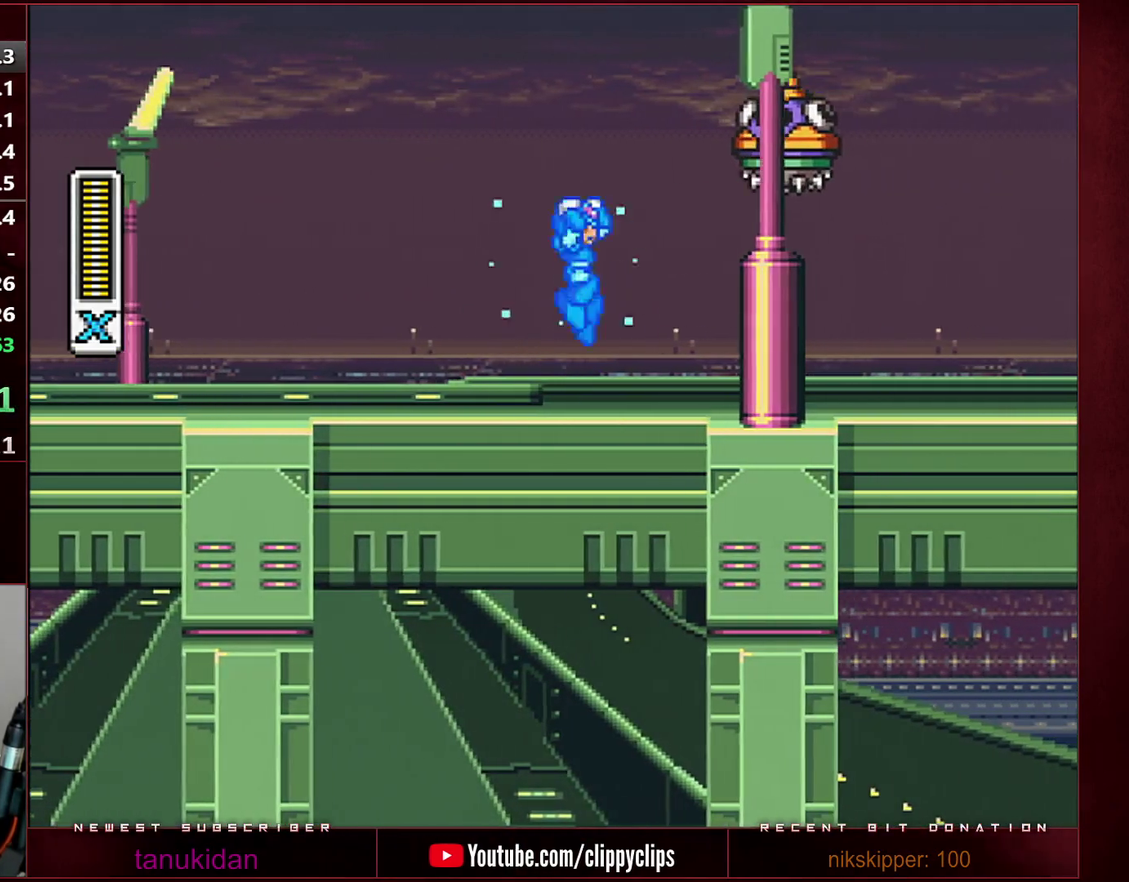
{"buttons": ["X", "Y", "DPAD_RIGHT"], "events": [[67, "Y", "up"], [100, "B", "up"], [133, "DPAD_UP", "down"], [167, "Y", "down"], [217, "Y", "up"], [350, "DPAD_UP", "up"], [417, "A", "down"], [467, "A", "up"], [467, "X", "down"], [467, "Y", "down"]]}